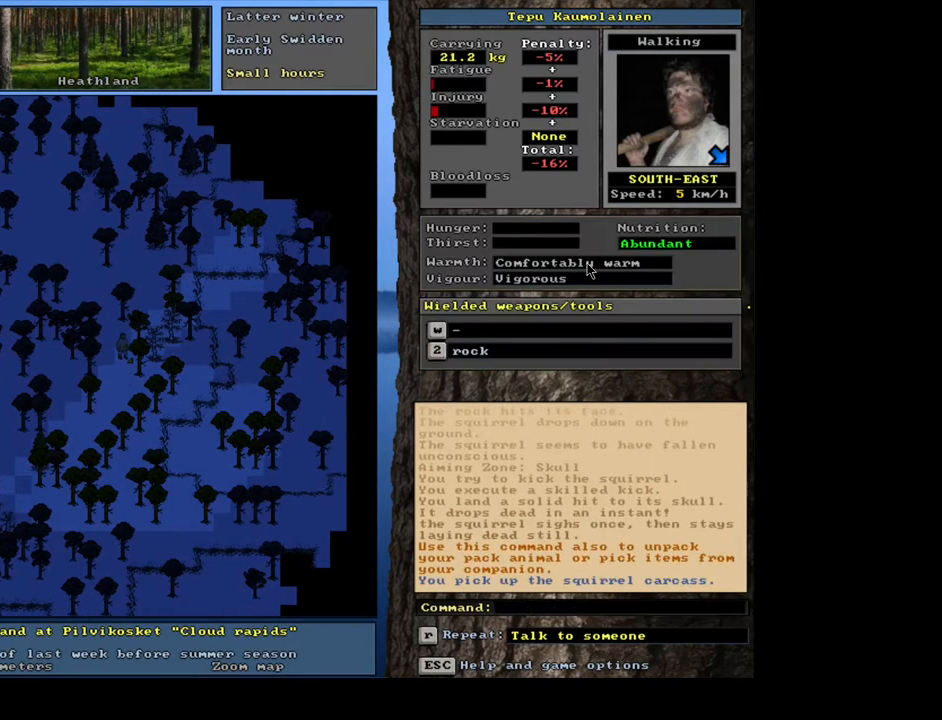
Gameplay with keyboard and mouse; each line is a JSON object with the keys and mouse buttons held at the frame after it. "events" lists presses ("down") and releases ("up") of "/", "0", "1", "2", "3", "4", "5", "6", "7", "8", "9", "a", "alt_l", "alt_r", "b", "backslash", "backspace", "c", "caps_lock", "comma", "ctrl_l", "ctrl_r", "d", "down", "e", "equals", "escape", "f", "f1", "f10", "f12", "f2", "f3", "f4", "f5", "f6", "f7", "f8", "f9", "g", "h", "i", "j", "k", "l", "lbracket", "left", "m", "minus", "n", "num0", "num1", "num2", "num3", "num4", "num5", "num6", "num7", "num8", "num9", "o", "p", "q", "quote", "r", "rbracket", "return", "right", "s", "semicolon", "shift_l", "shift_r", "space", "super", "t", "tab", "tilde", "u", "up", "v", "w", "x", "y", "z", "mouse_left", "mouse_wheel", "mouse_right", "mouse_mb4" and "mouse_mb5" between this image and that frame as [ms after this image, input, new state], when the widget could be followed in between; "." appears only as held states. "mouse_left", "mouse_wheel", "mouse_right", "mouse_mb4", "mouse_mb5" = the "left", "wheel", "right", "mb4", "mb5" buttons of the "mouse" list. No other keys are recorded. "wheel" means that the mouse wheel is clicked or scrolled. Mouse movement is not recorded. Not read: f11 other_keys.
{"keys": [], "mouse": [], "events": []}
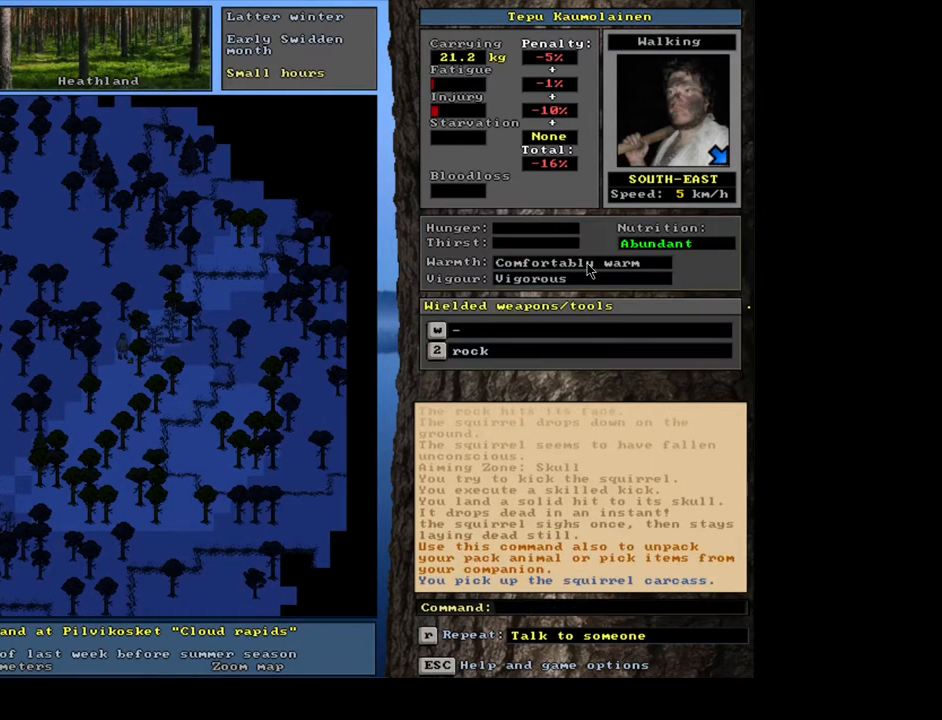
{"keys": [], "mouse": [], "events": [[400, "d", "down"], [467, "d", "up"]]}
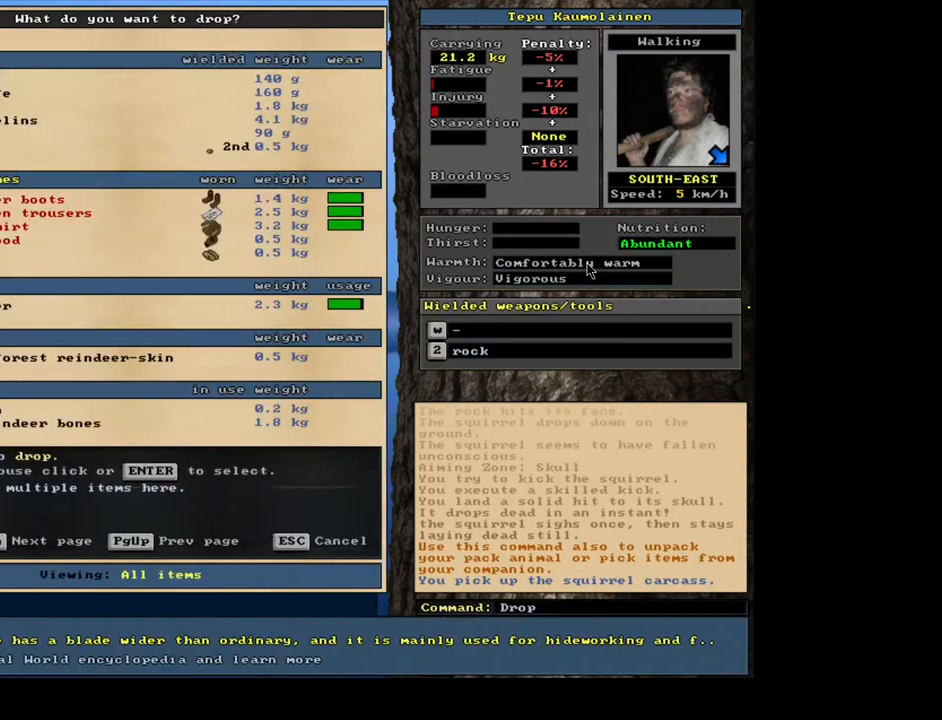
{"keys": [], "mouse": [], "events": []}
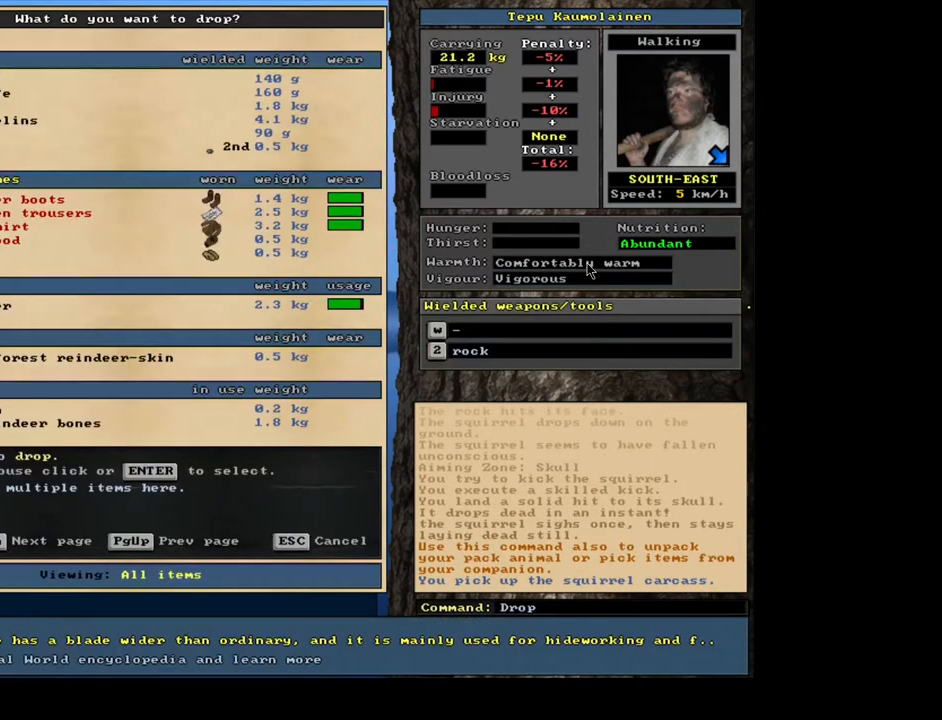
{"keys": [], "mouse": [], "events": []}
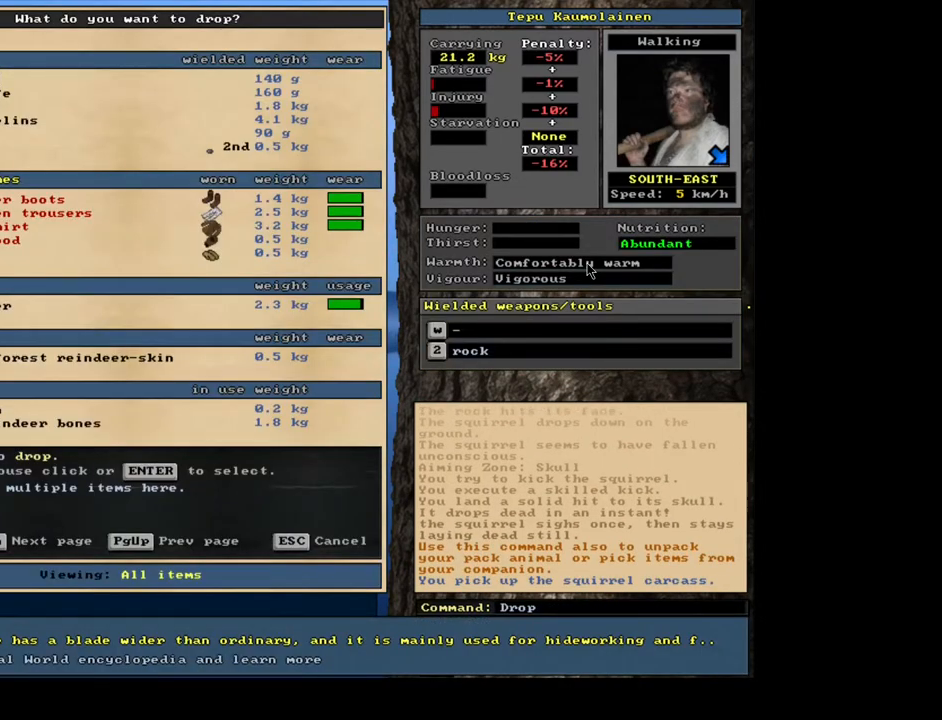
{"keys": [], "mouse": [], "events": [[167, "f", "down"], [267, "f", "up"]]}
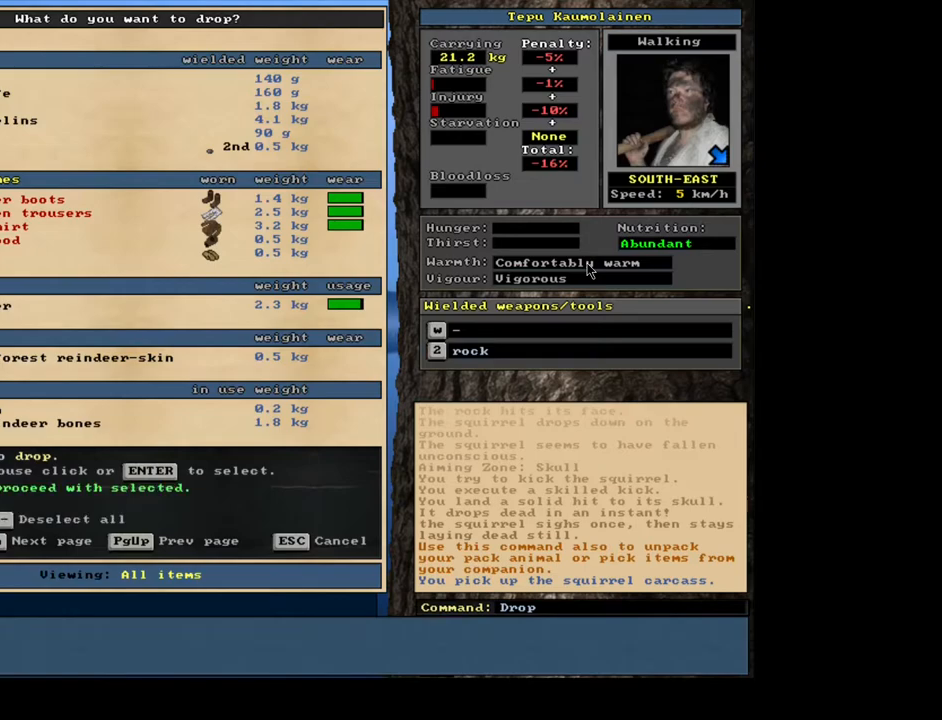
{"keys": ["space"], "mouse": [], "events": [[433, "space", "down"]]}
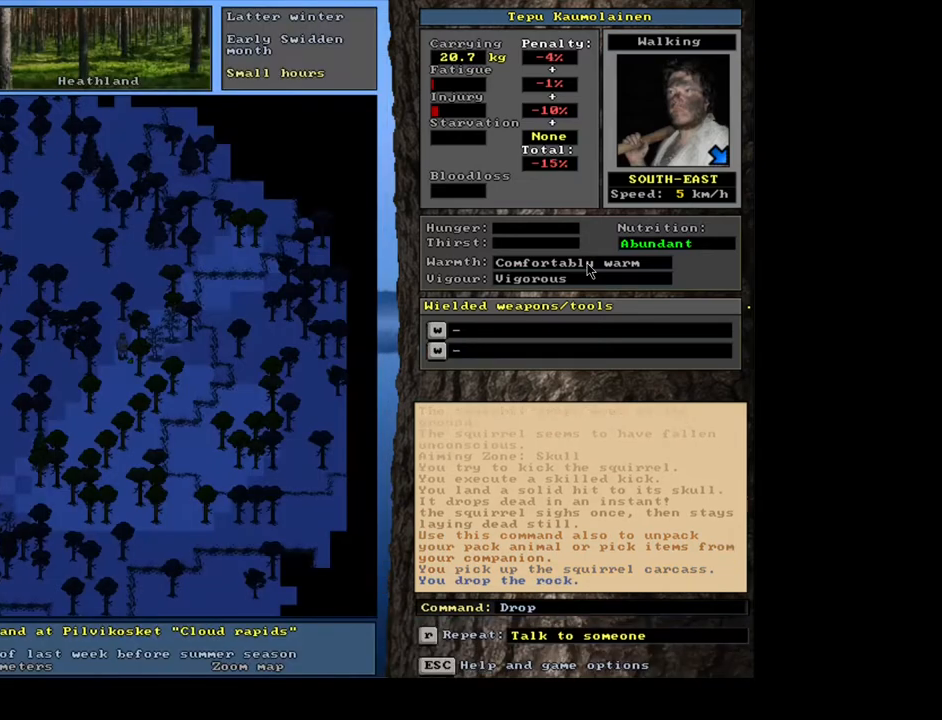
{"keys": [], "mouse": [], "events": [[50, "space", "up"]]}
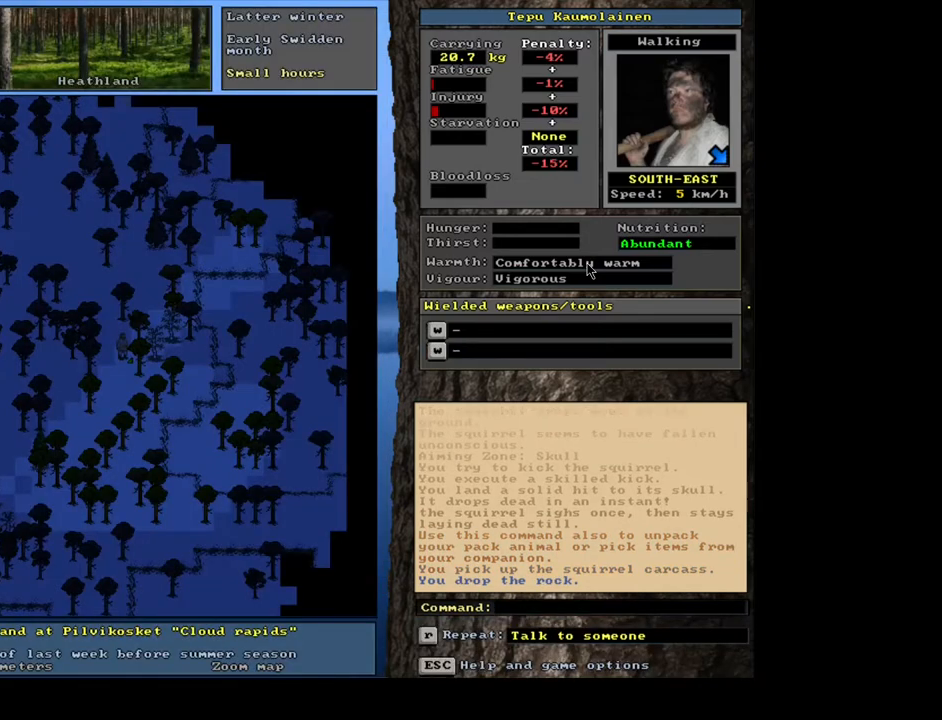
{"keys": [], "mouse": [], "events": [[383, "d", "down"], [483, "d", "up"]]}
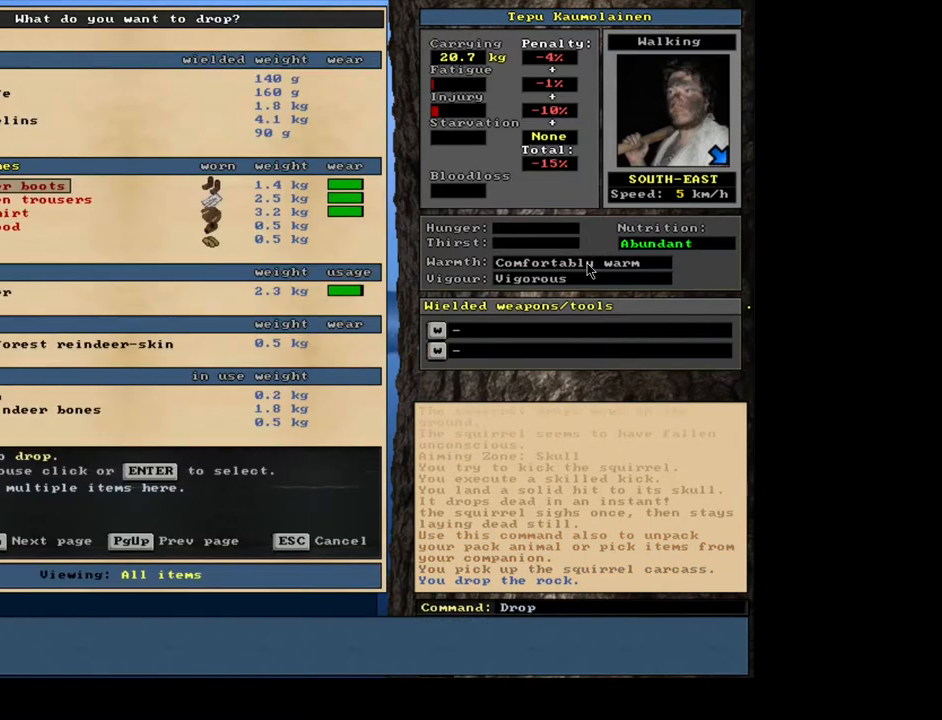
{"keys": [], "mouse": [], "events": []}
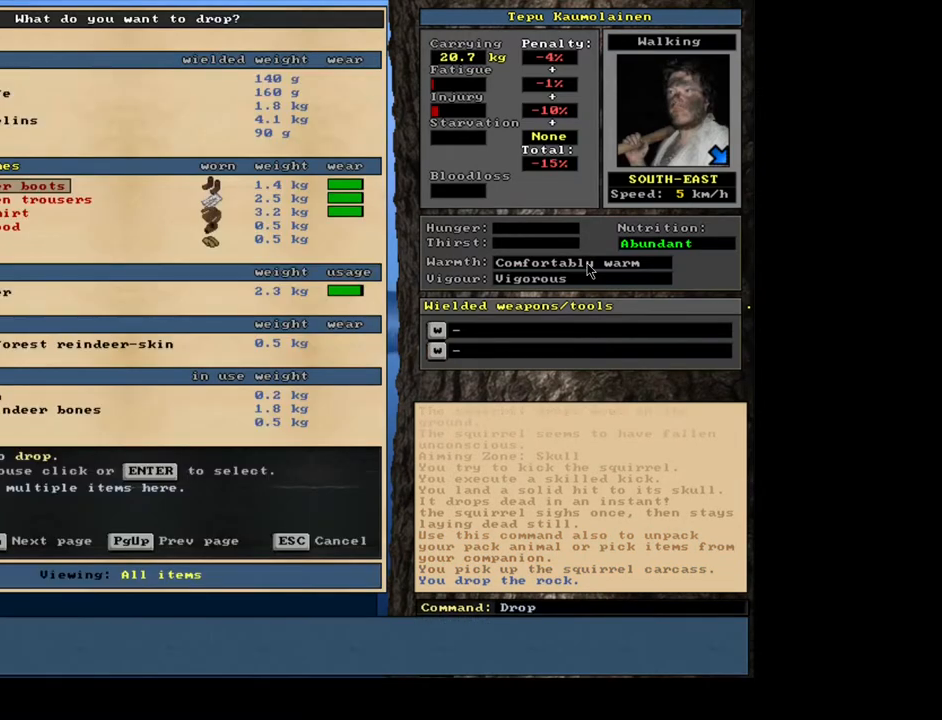
{"keys": [], "mouse": [], "events": []}
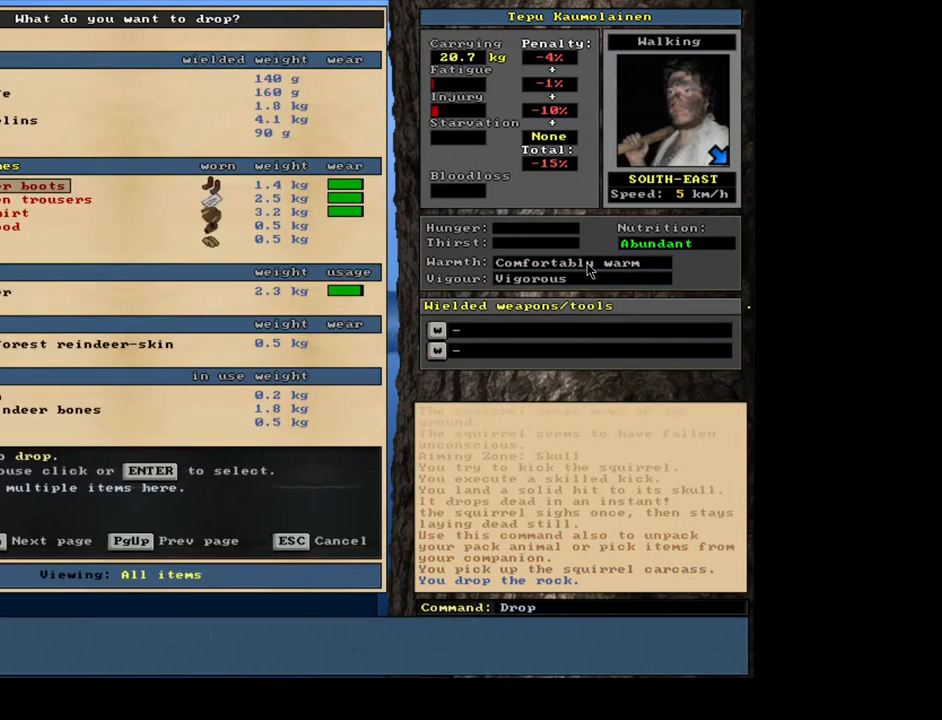
{"keys": [], "mouse": [], "events": []}
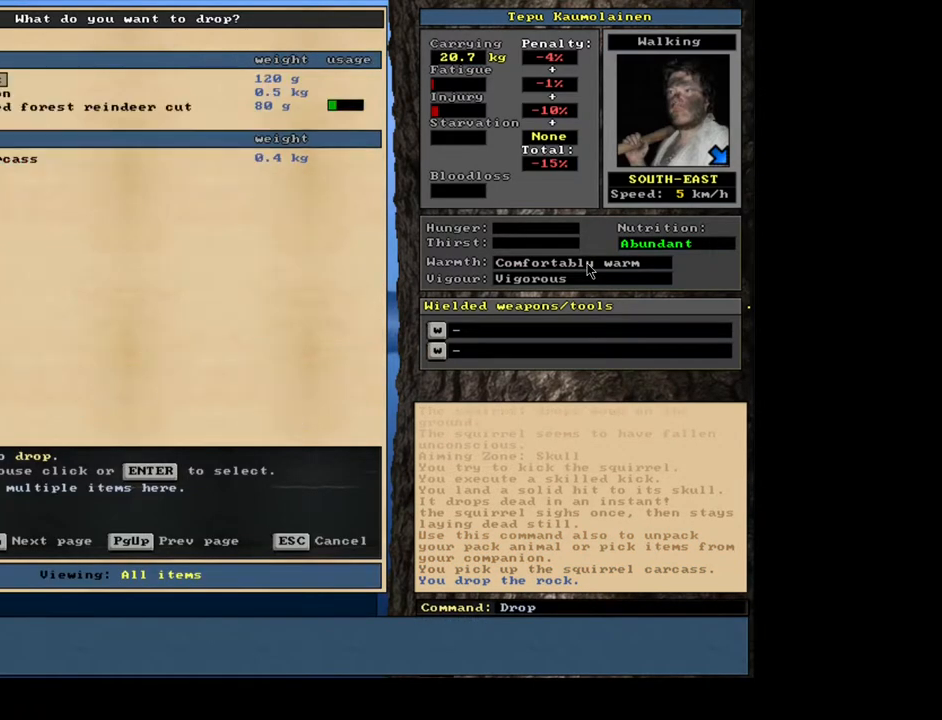
{"keys": [], "mouse": [], "events": []}
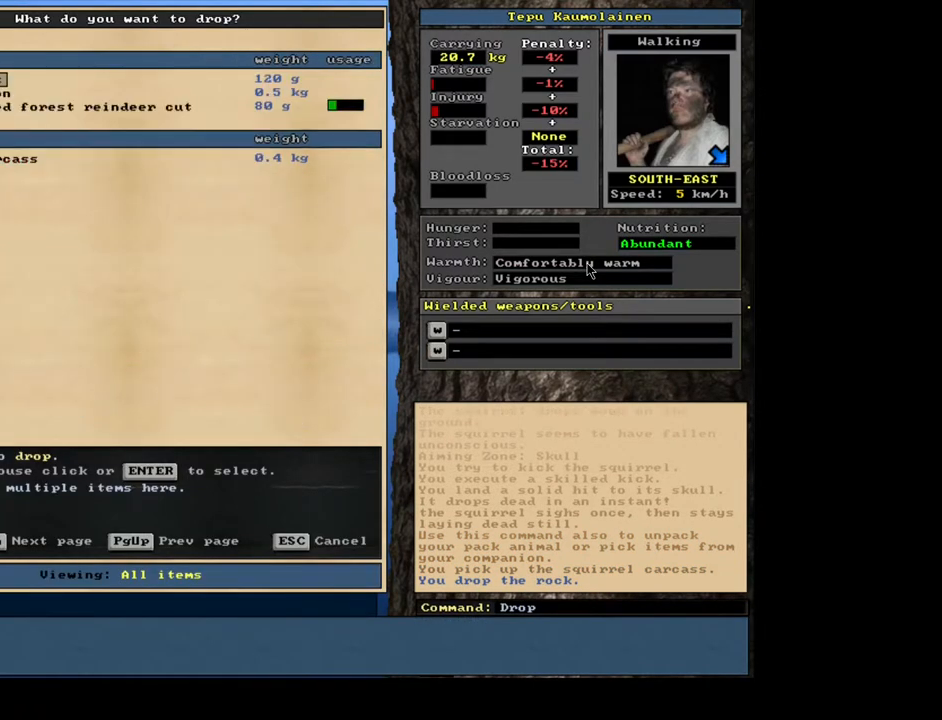
{"keys": [], "mouse": [], "events": []}
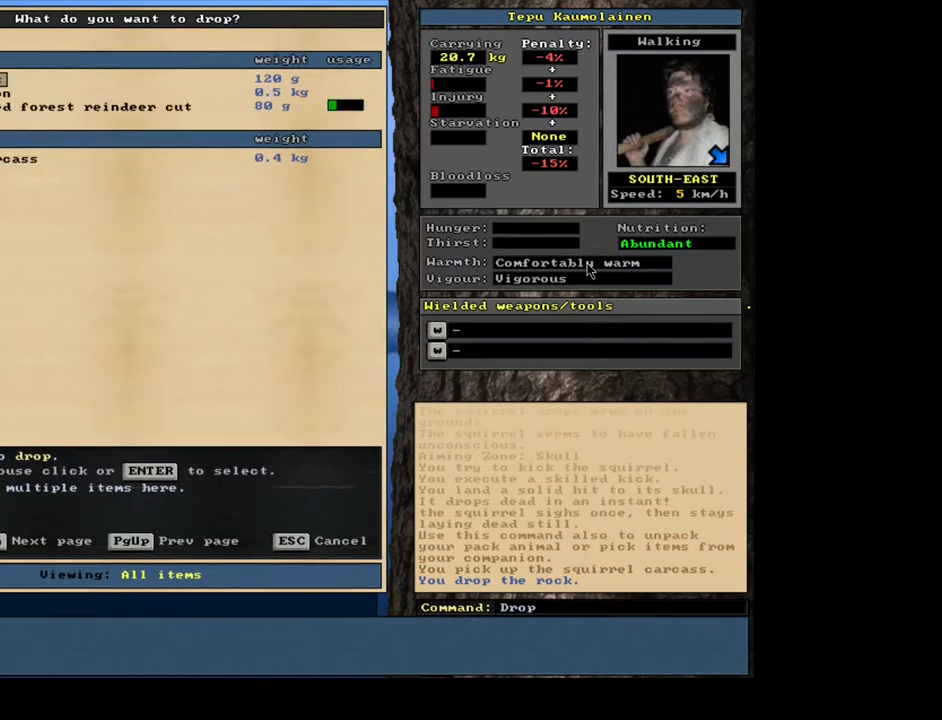
{"keys": [], "mouse": [], "events": [[67, "escape", "down"], [150, "escape", "up"]]}
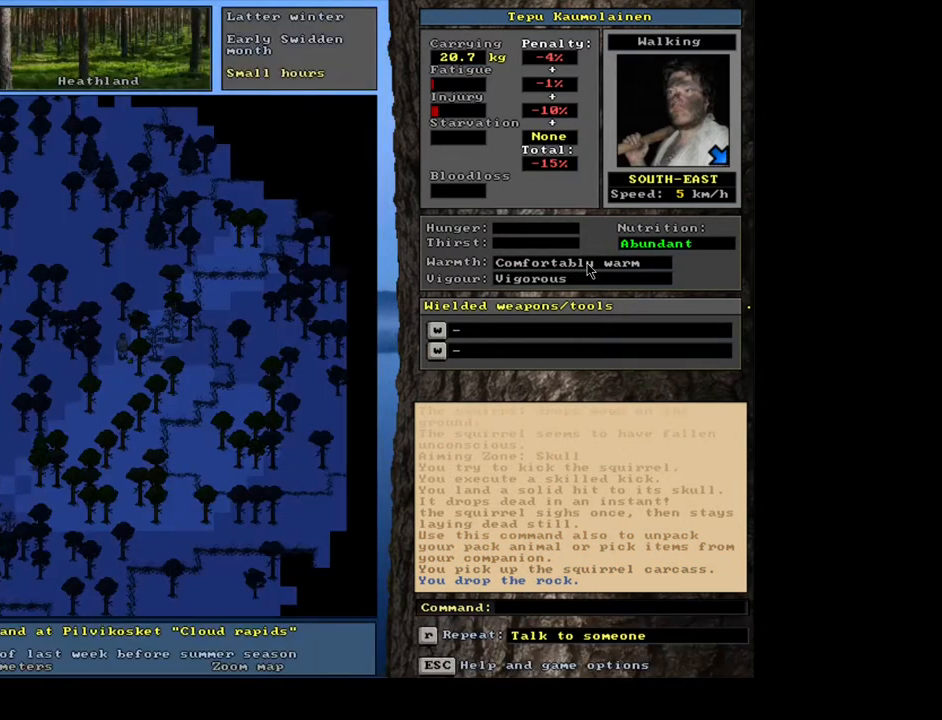
{"keys": [], "mouse": [], "events": [[17, "num6", "down"], [100, "num6", "up"]]}
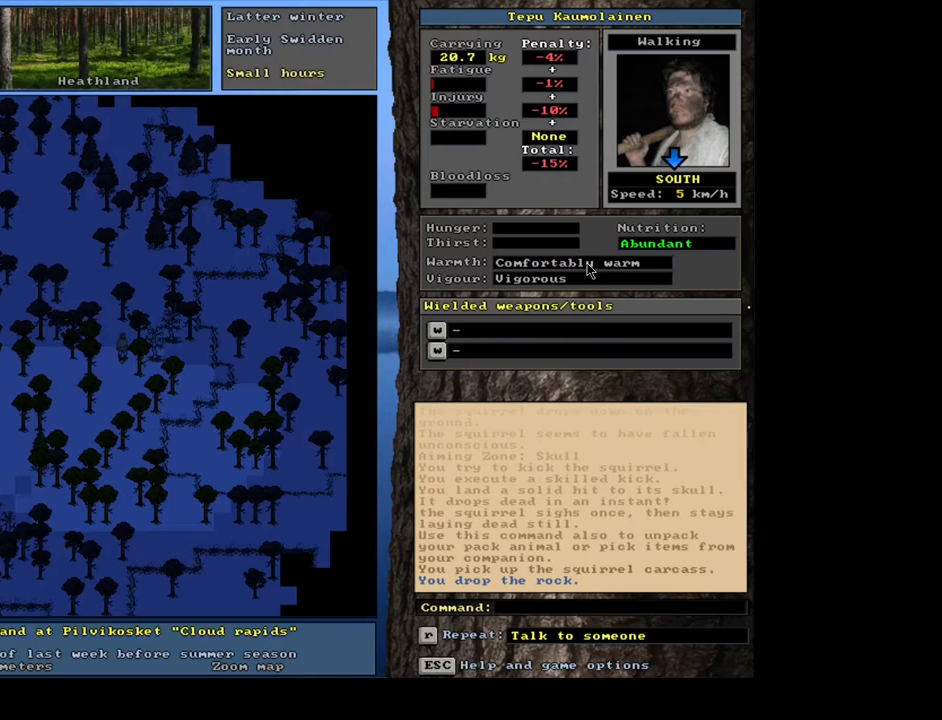
{"keys": [], "mouse": [], "events": []}
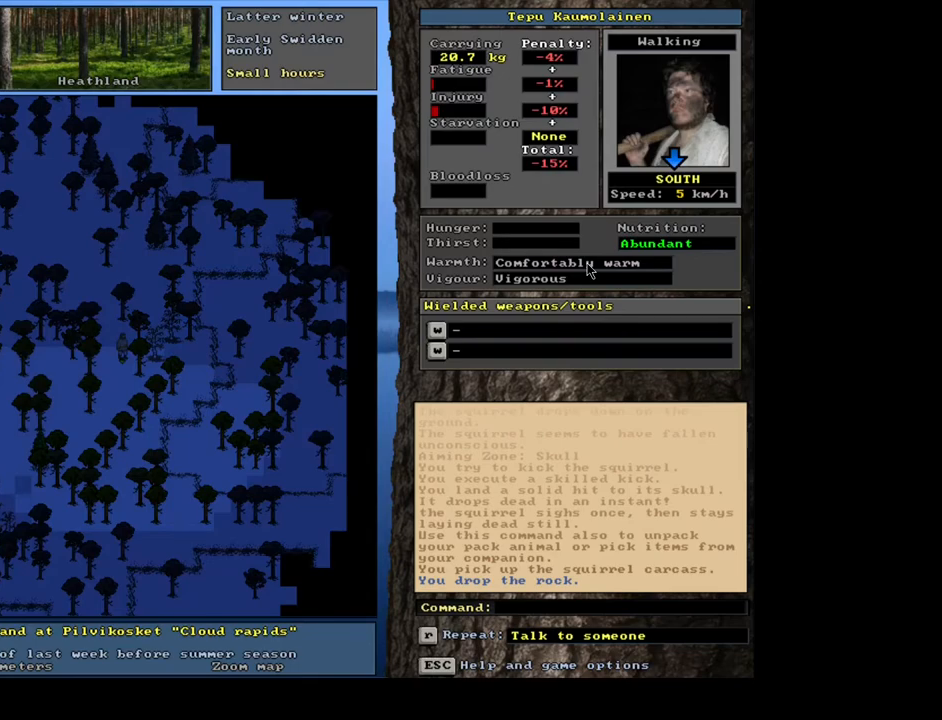
{"keys": [], "mouse": [], "events": []}
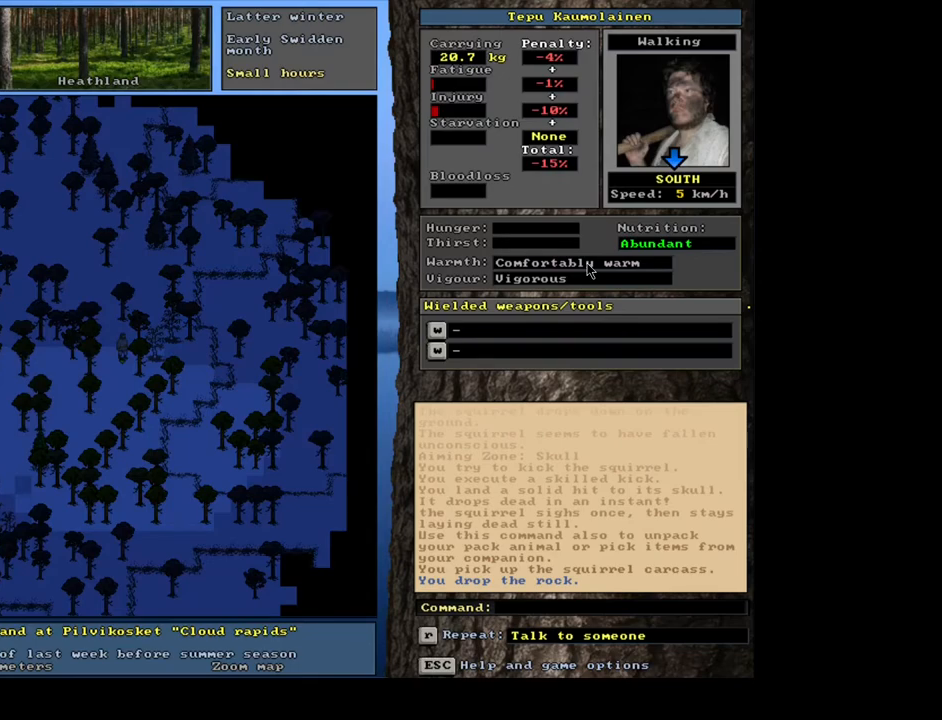
{"keys": [], "mouse": [], "events": []}
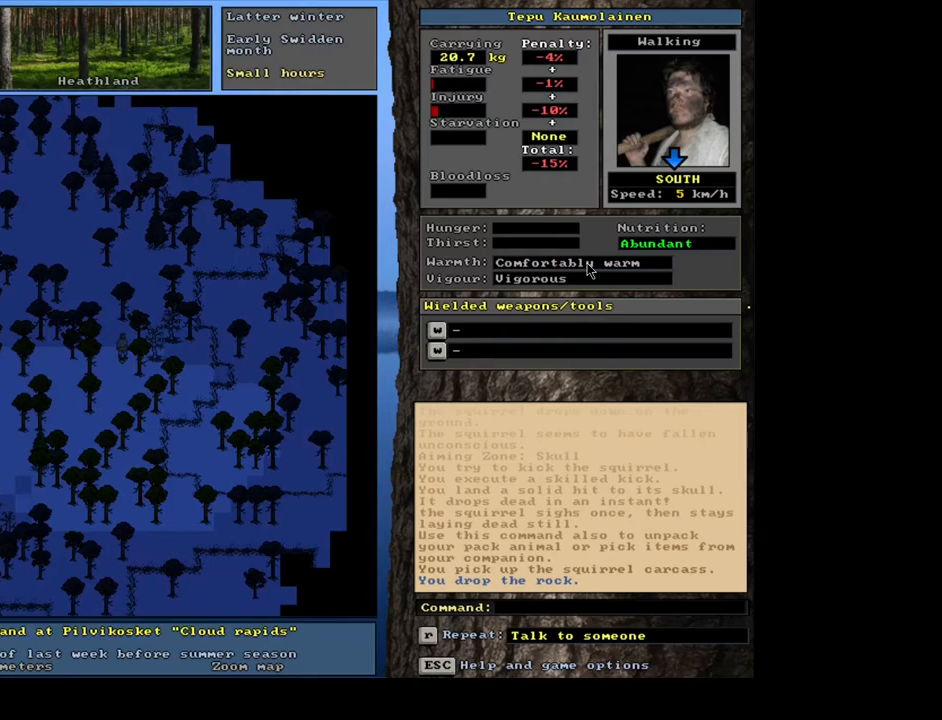
{"keys": [], "mouse": [], "events": []}
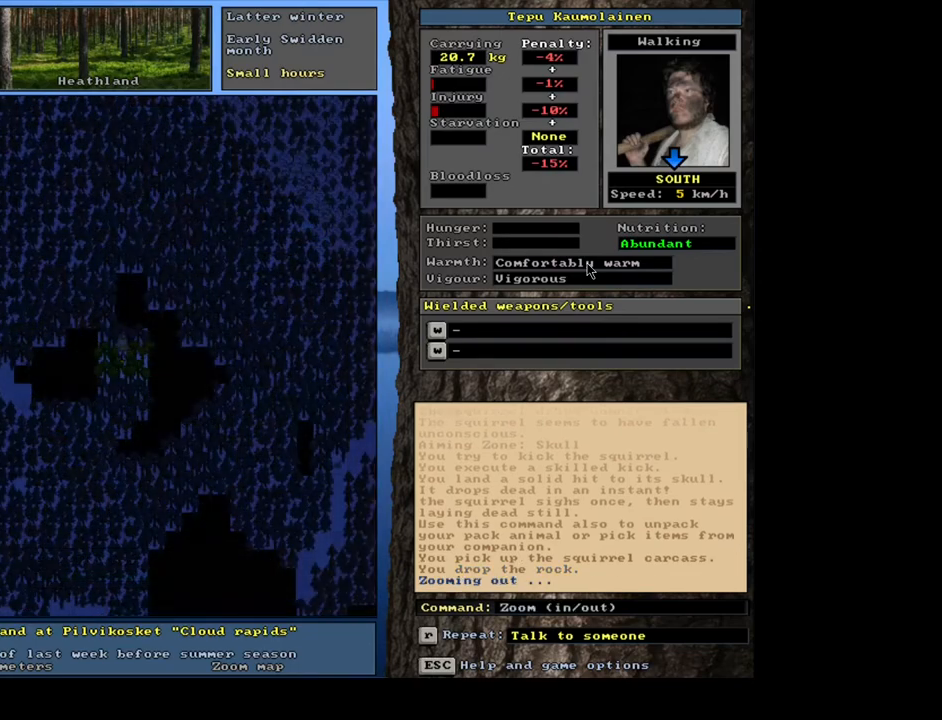
{"keys": [], "mouse": [], "events": []}
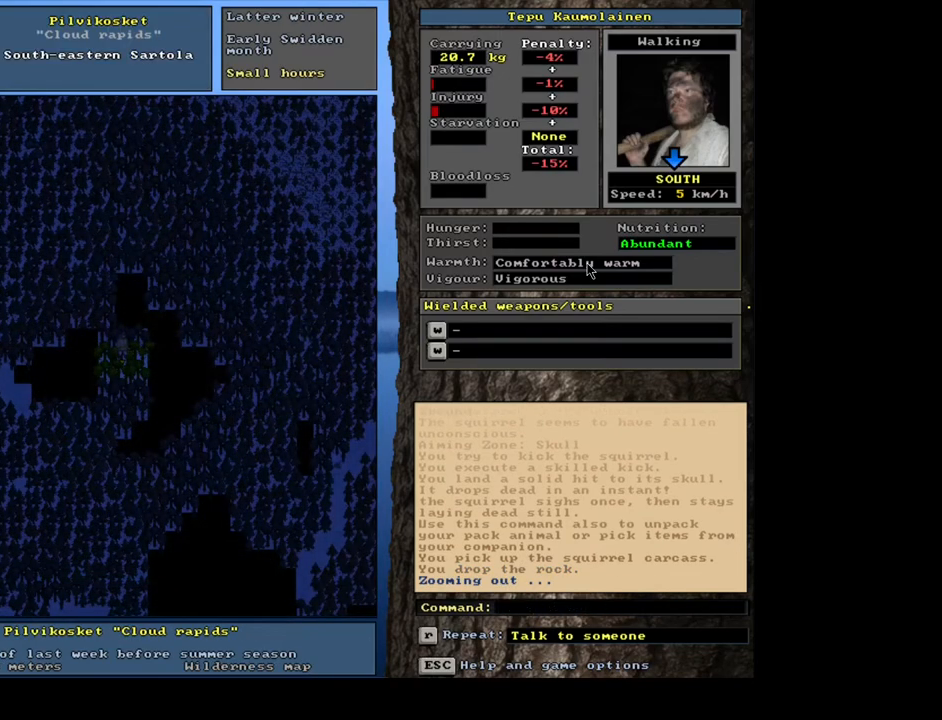
{"keys": [], "mouse": [], "events": [[83, "f6", "down"], [200, "f6", "up"]]}
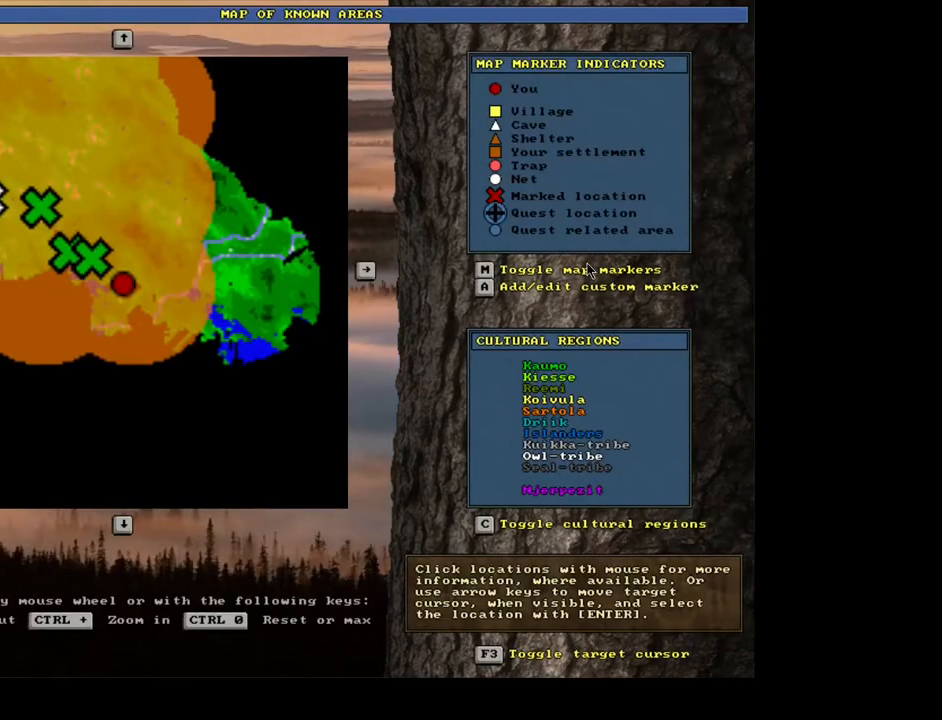
{"keys": [], "mouse": [], "events": []}
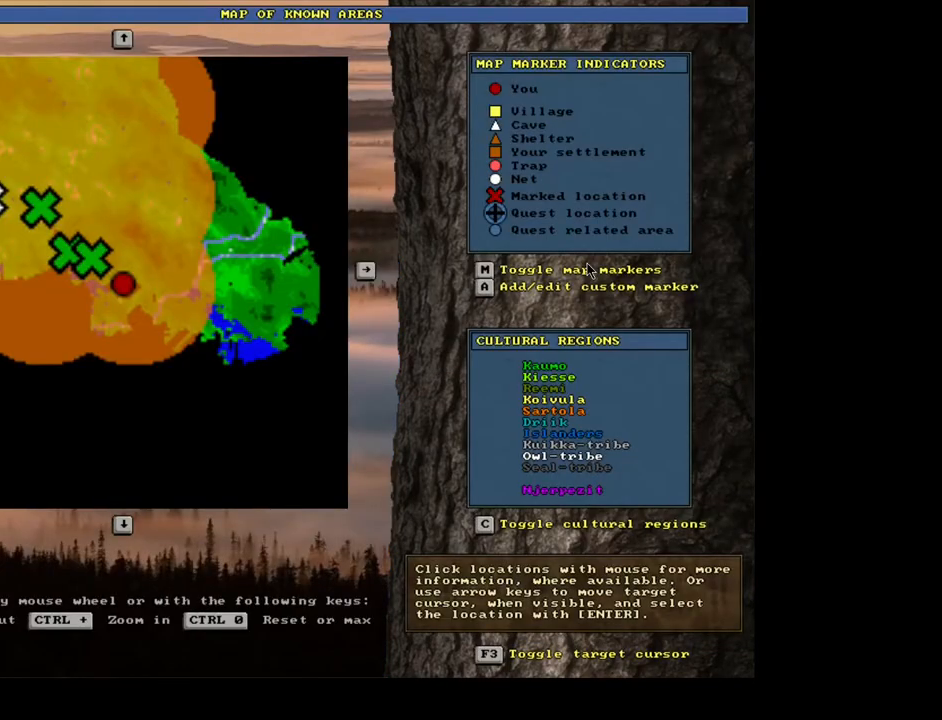
{"keys": [], "mouse": [], "events": []}
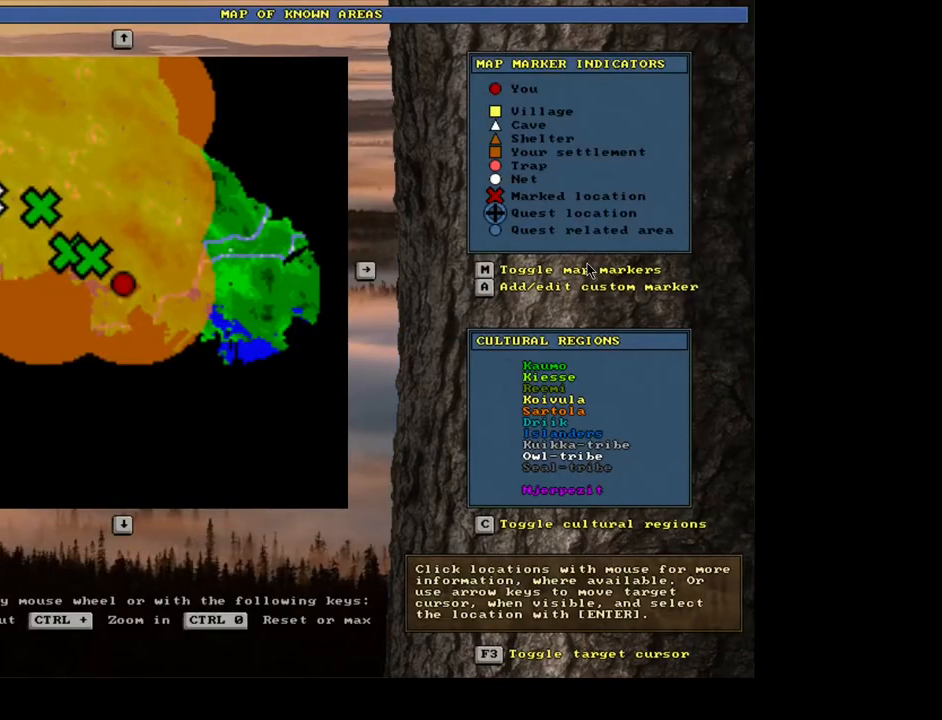
{"keys": [], "mouse": [], "events": []}